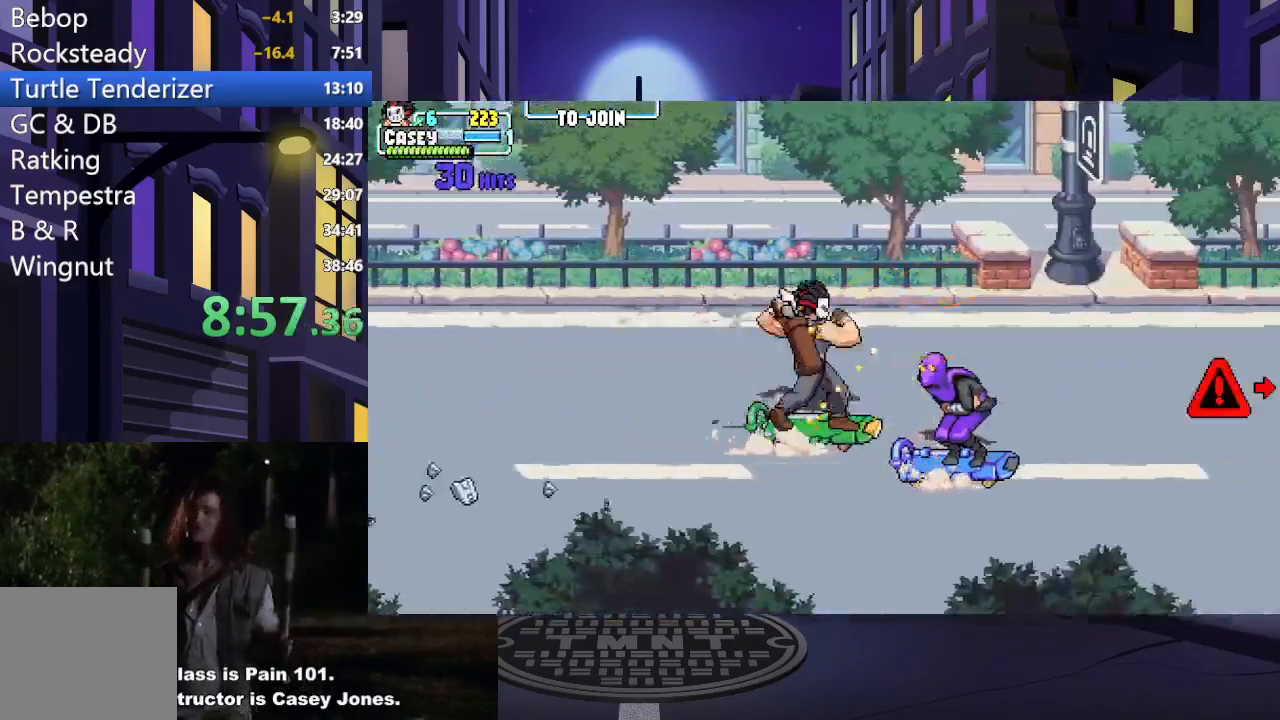
Gameplay with a controller (Xbox layout); each line is a JSON object with the inputs held at the frame after it. "events" lists button and stick changes between this image and that frame as [ms after this image, input, new state], when the widget could be followed in between. Not read: L3 R3 left_stick right_stick.
{"buttons": ["X"], "events": [[67, "X", "up"], [134, "X", "down"], [284, "X", "up"], [417, "X", "down"]]}
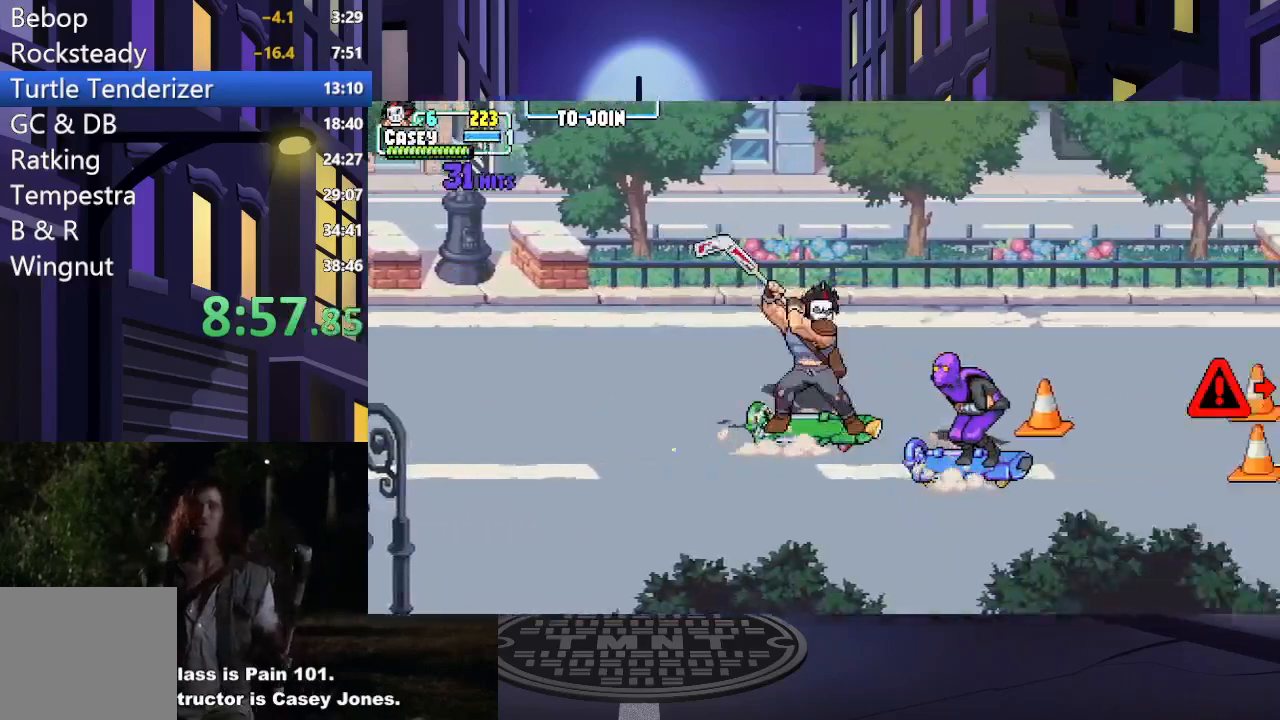
{"buttons": ["A", "X"], "events": [[66, "X", "up"], [400, "A", "down"], [433, "X", "down"]]}
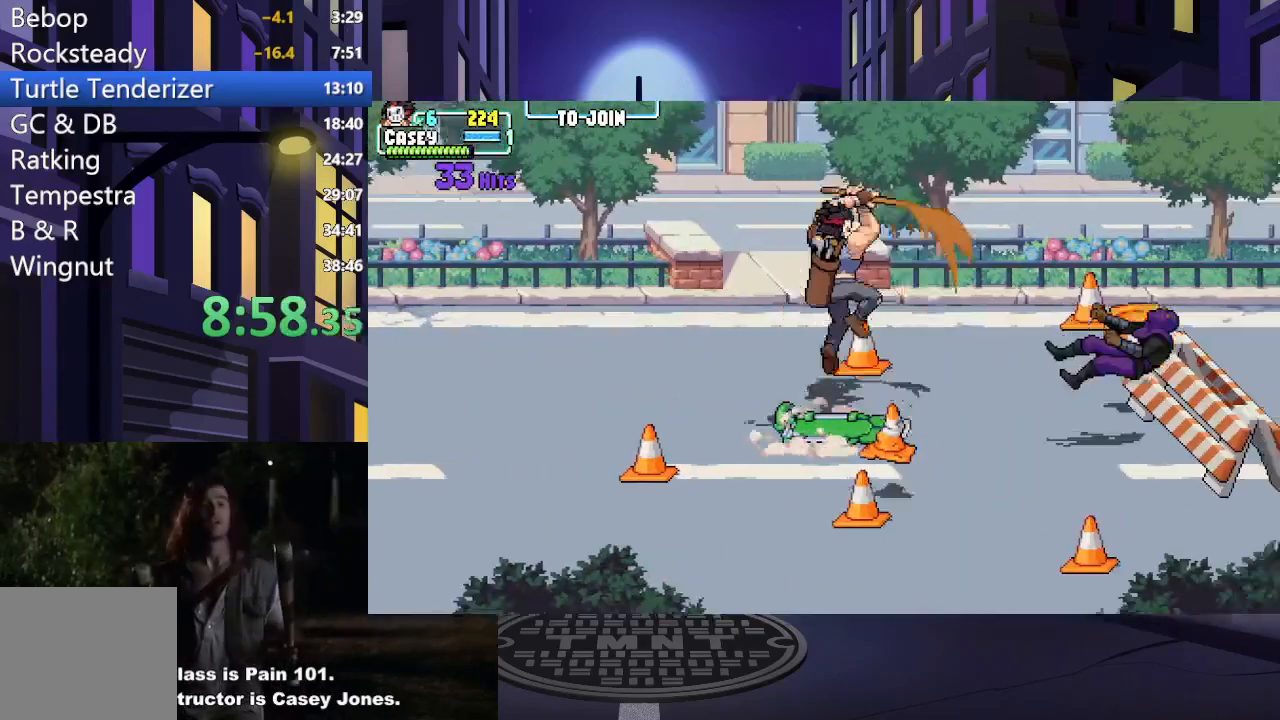
{"buttons": ["DPAD_UP", "DPAD_LEFT"], "events": [[167, "X", "up"], [184, "A", "up"], [250, "DPAD_LEFT", "down"], [484, "DPAD_UP", "down"]]}
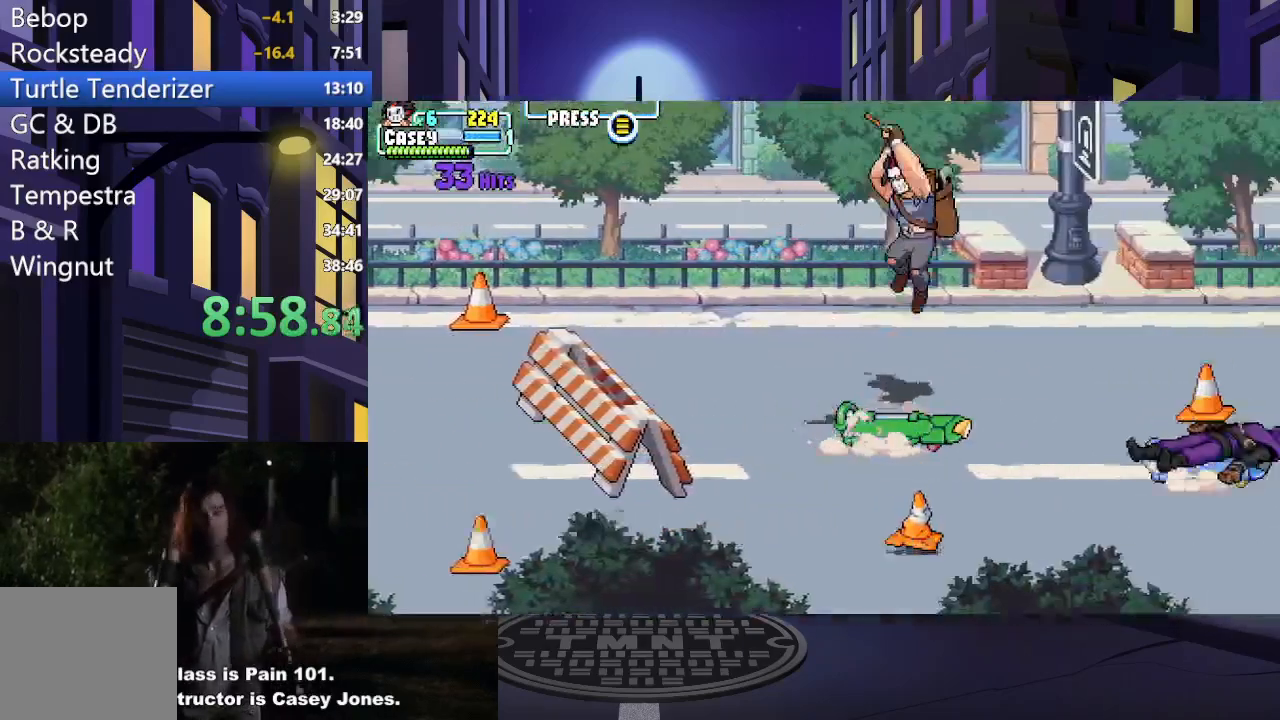
{"buttons": ["DPAD_LEFT"], "events": [[150, "DPAD_UP", "up"]]}
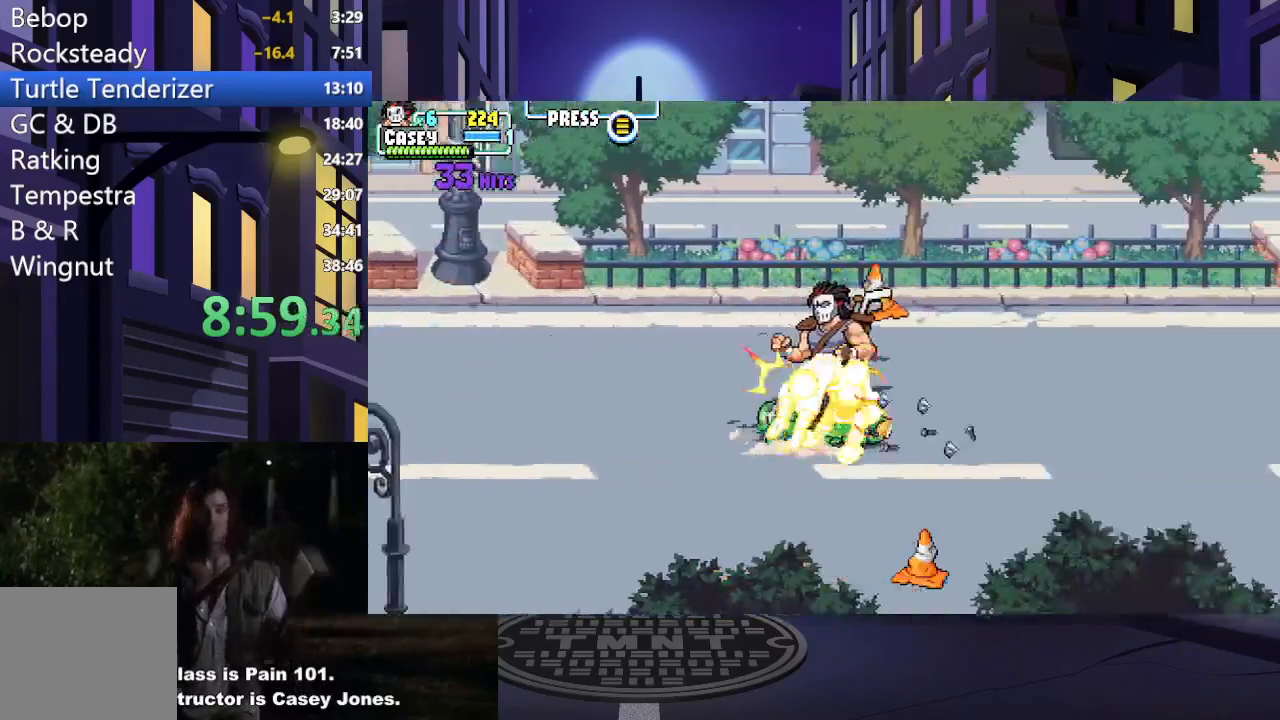
{"buttons": ["DPAD_LEFT"], "events": []}
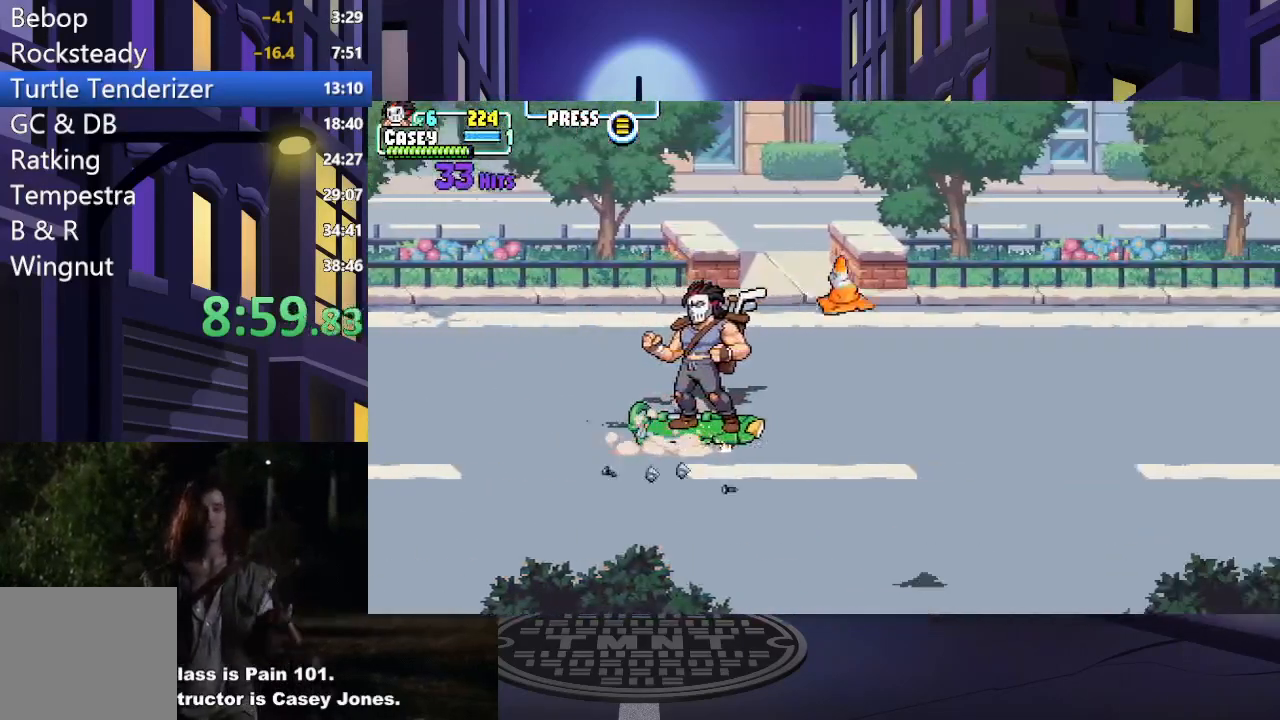
{"buttons": ["DPAD_DOWN", "DPAD_RIGHT"], "events": [[433, "DPAD_DOWN", "down"], [450, "DPAD_LEFT", "up"], [483, "DPAD_RIGHT", "down"]]}
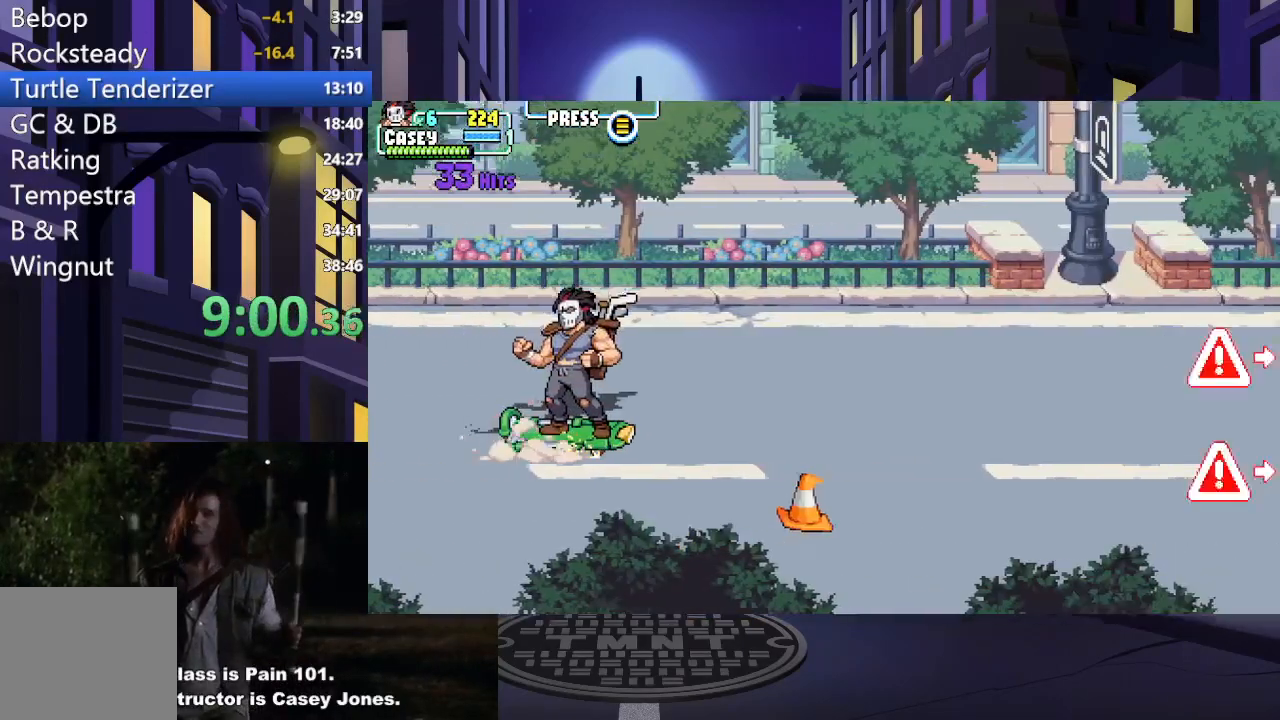
{"buttons": [], "events": [[33, "DPAD_DOWN", "up"], [234, "DPAD_RIGHT", "up"]]}
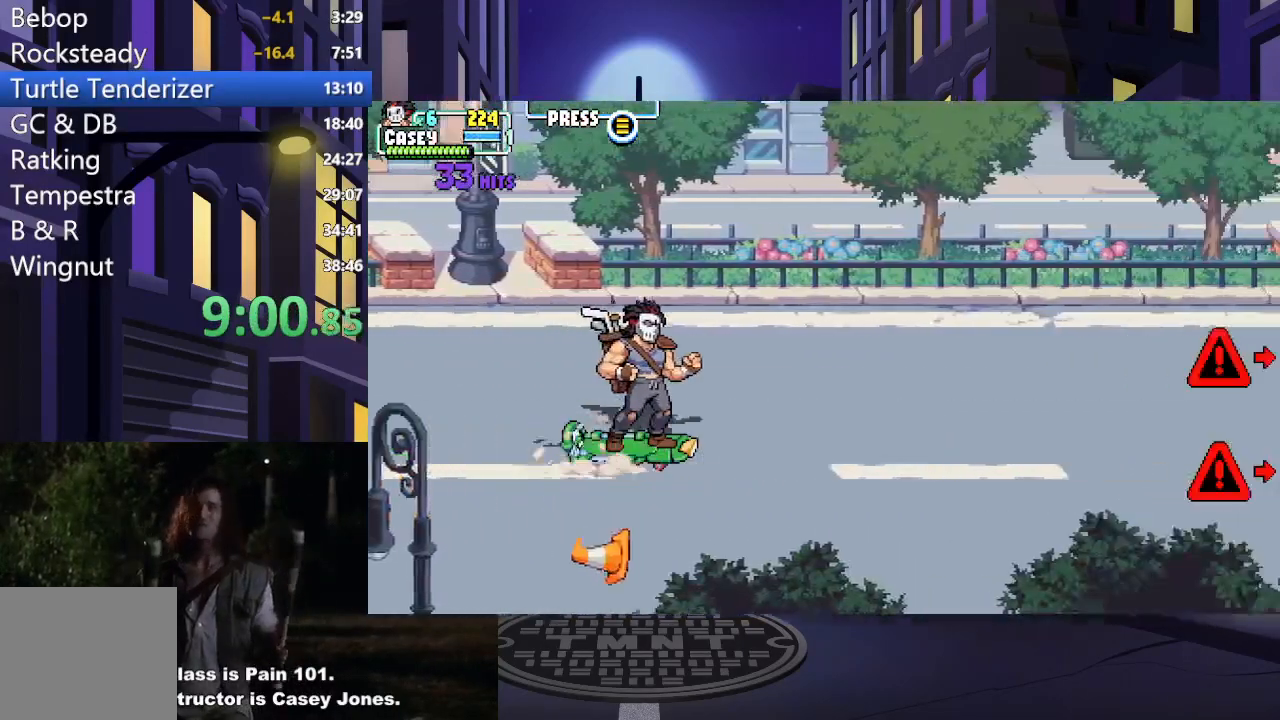
{"buttons": ["DPAD_RIGHT"], "events": [[33, "DPAD_LEFT", "down"], [433, "DPAD_LEFT", "up"], [450, "DPAD_DOWN", "down"], [483, "DPAD_DOWN", "up"], [483, "DPAD_RIGHT", "down"]]}
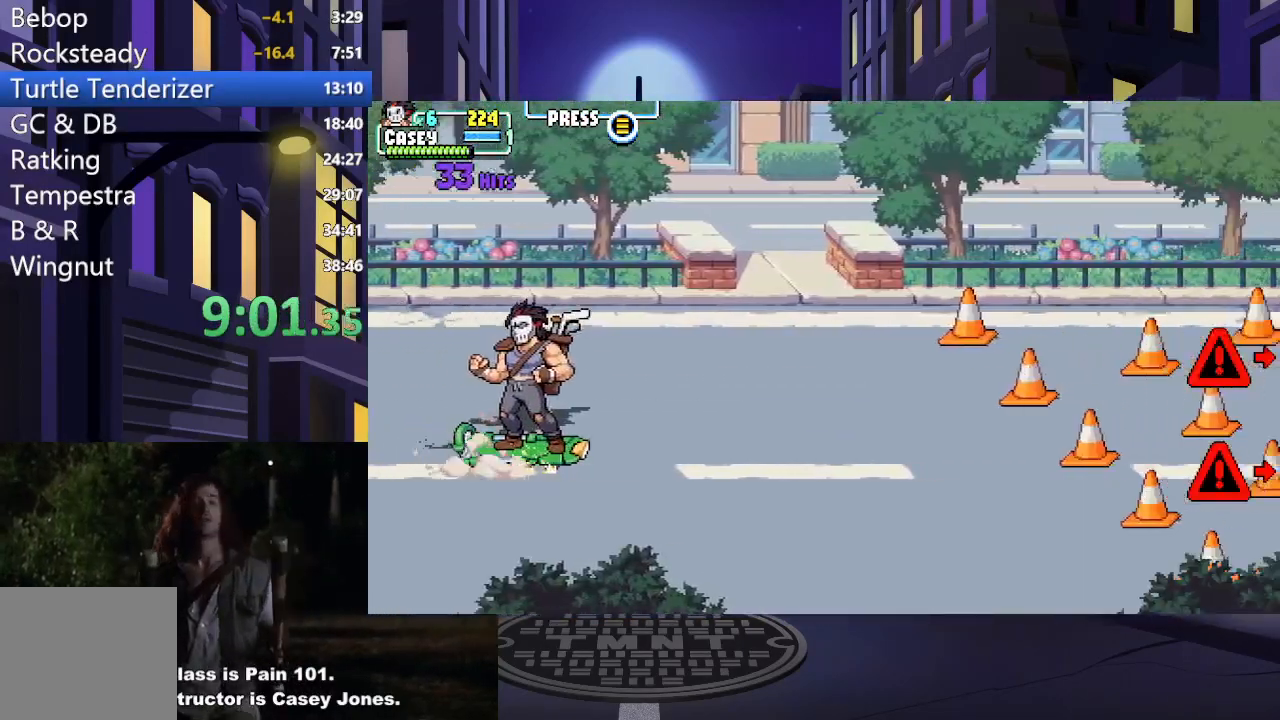
{"buttons": ["DPAD_RIGHT"], "events": [[267, "A", "down"], [400, "A", "up"]]}
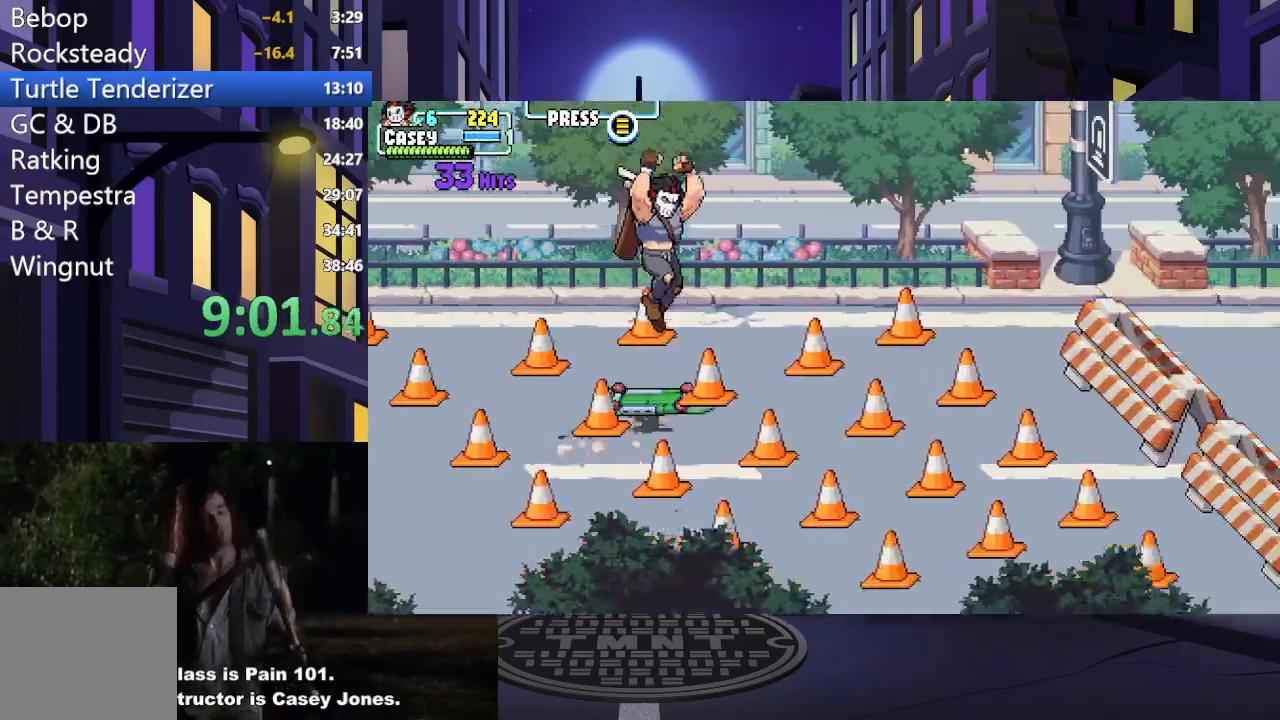
{"buttons": ["DPAD_RIGHT"], "events": [[33, "A", "down"], [250, "A", "up"]]}
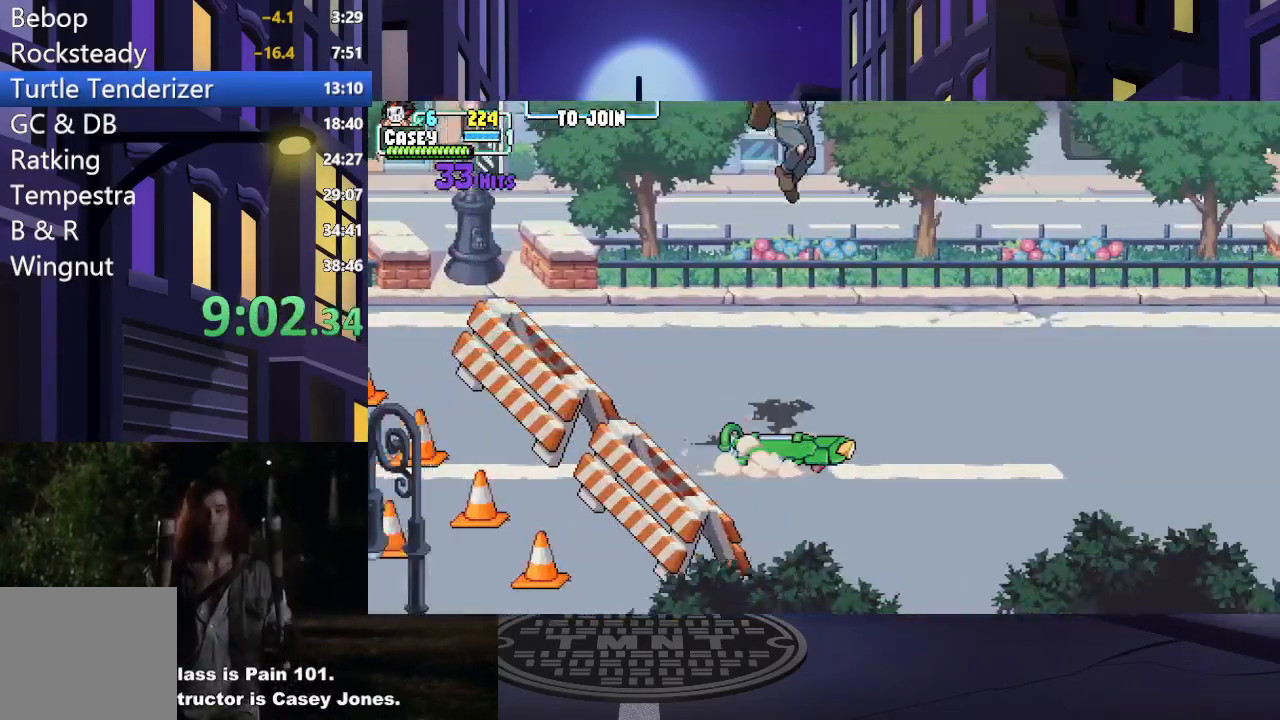
{"buttons": ["DPAD_LEFT"], "events": [[33, "DPAD_RIGHT", "up"], [50, "DPAD_DOWN", "down"], [83, "DPAD_DOWN", "up"], [83, "DPAD_LEFT", "down"]]}
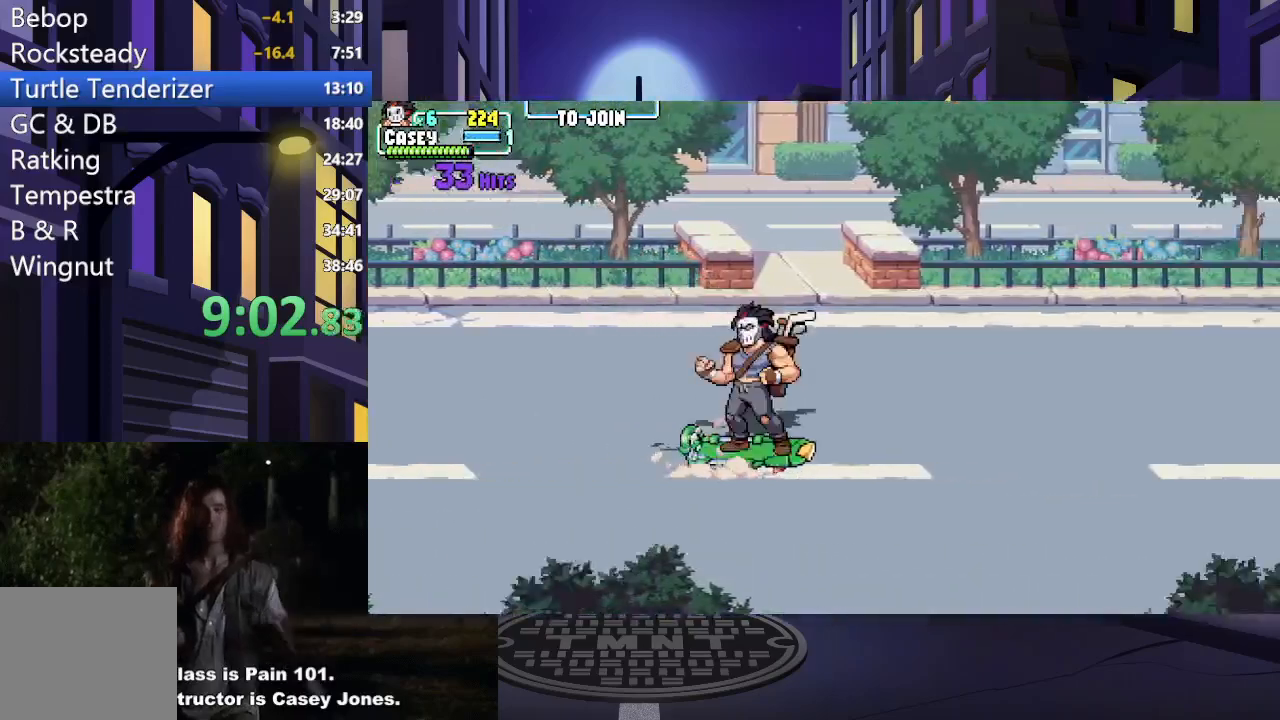
{"buttons": ["DPAD_LEFT"], "events": []}
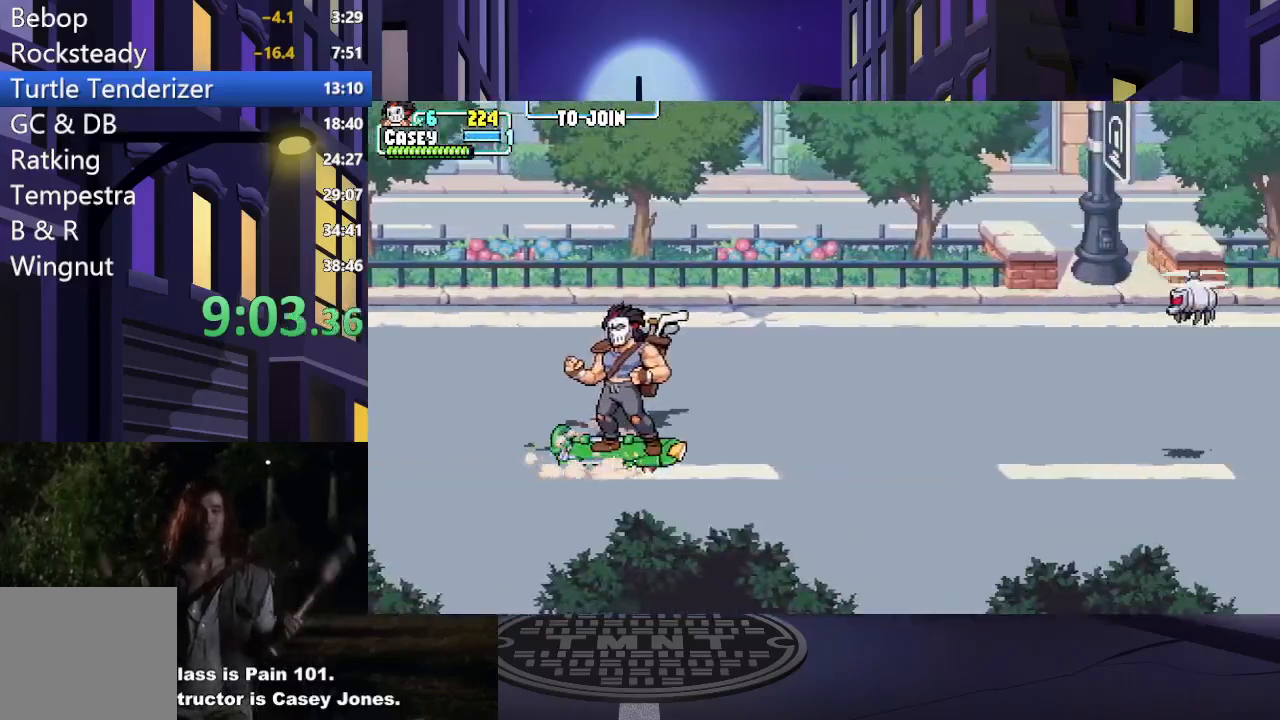
{"buttons": ["DPAD_RIGHT"], "events": [[134, "DPAD_LEFT", "up"], [150, "DPAD_RIGHT", "down"]]}
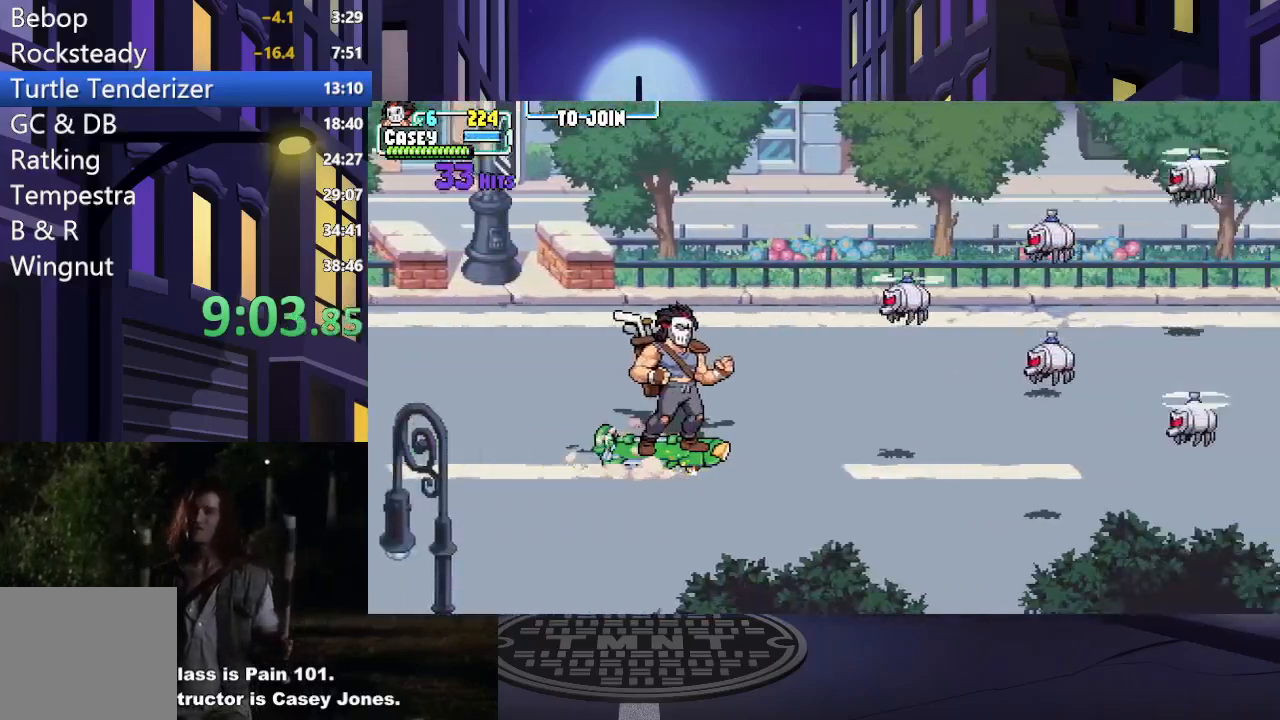
{"buttons": ["A", "X"], "events": [[133, "A", "down"], [166, "X", "down"], [483, "DPAD_RIGHT", "up"]]}
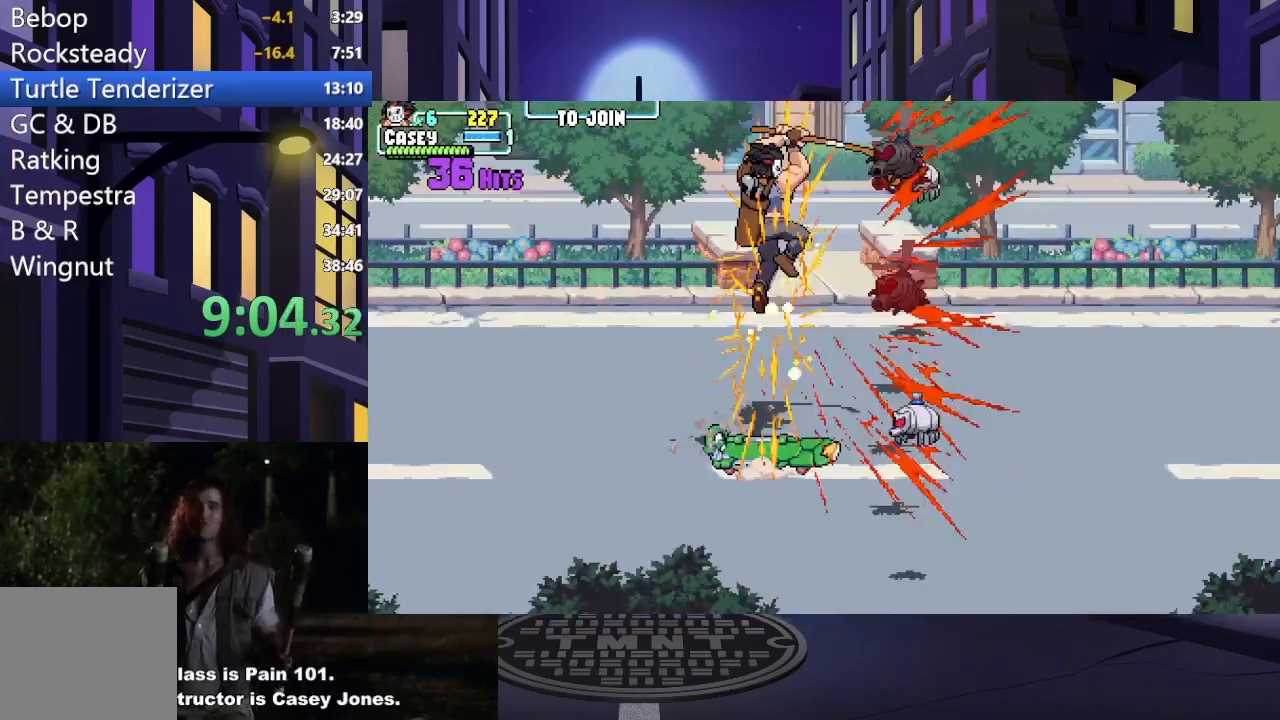
{"buttons": ["A", "X", "DPAD_LEFT"], "events": [[17, "DPAD_LEFT", "down"], [100, "A", "up"], [100, "X", "up"], [251, "A", "down"], [251, "X", "down"]]}
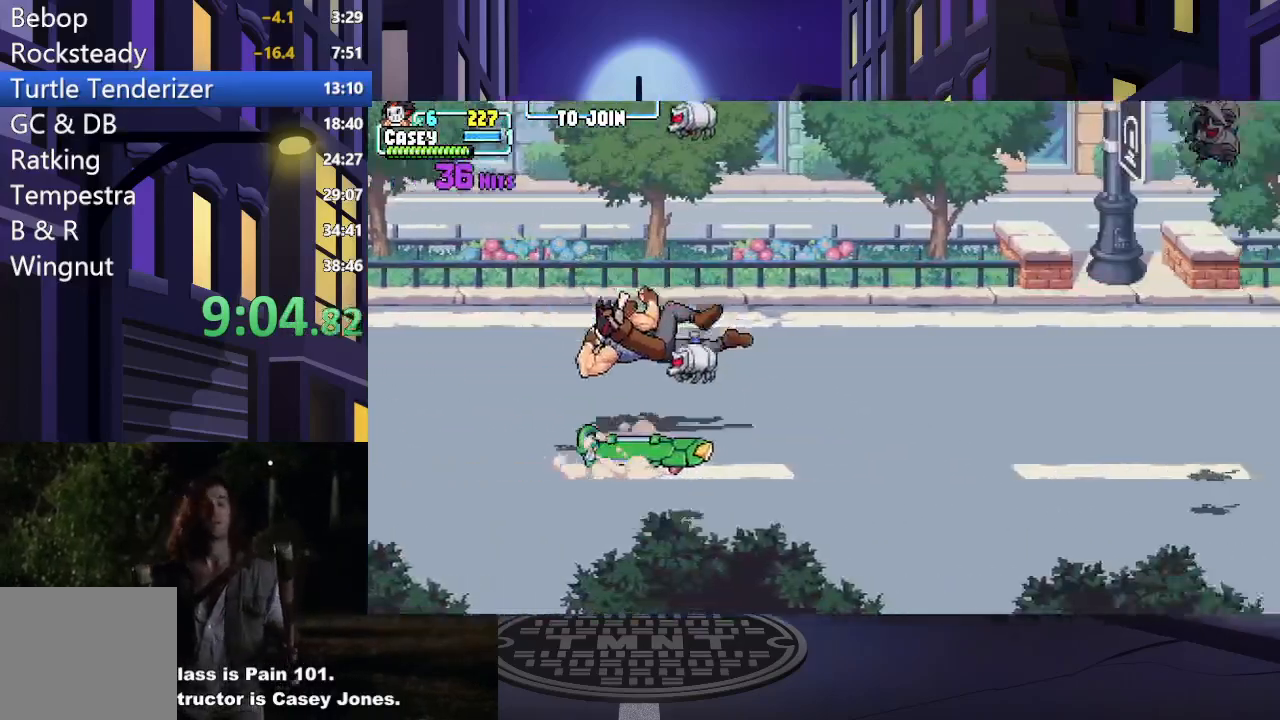
{"buttons": ["A", "X", "DPAD_LEFT"], "events": [[67, "A", "up"], [67, "DPAD_DOWN", "down"], [67, "DPAD_LEFT", "up"], [67, "X", "up"], [83, "DPAD_DOWN", "up"], [83, "DPAD_RIGHT", "down"], [217, "A", "down"], [217, "X", "down"], [450, "DPAD_RIGHT", "up"], [467, "DPAD_DOWN", "down"], [484, "DPAD_DOWN", "up"], [484, "DPAD_LEFT", "down"]]}
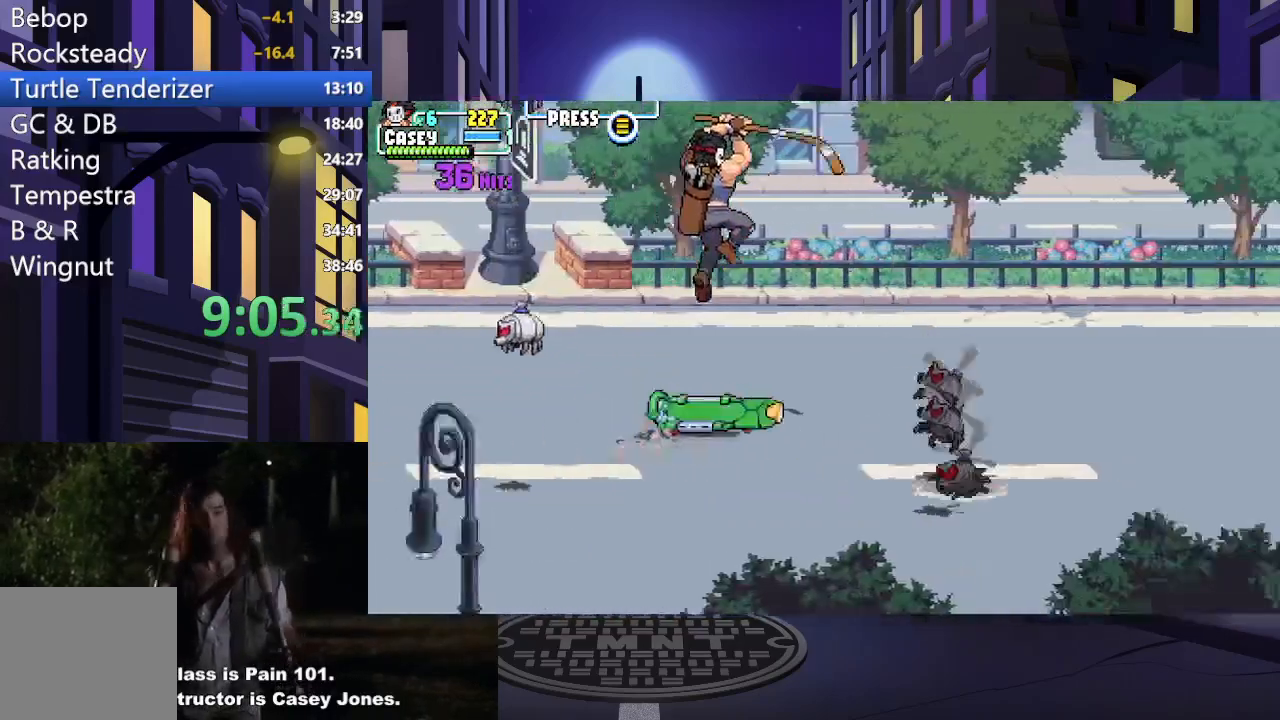
{"buttons": ["A", "X", "DPAD_LEFT"], "events": [[17, "A", "up"], [67, "X", "up"], [317, "A", "down"], [317, "X", "down"]]}
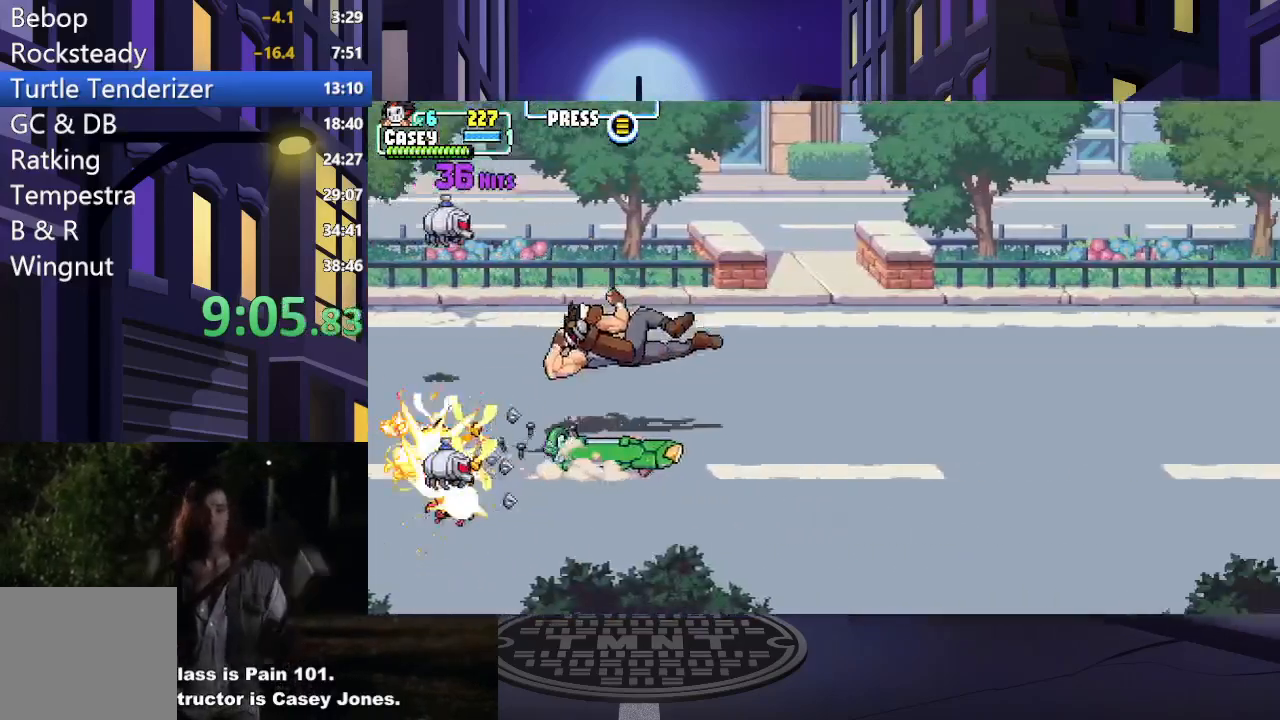
{"buttons": ["A", "X", "DPAD_RIGHT"], "events": [[67, "A", "up"], [83, "X", "up"], [117, "DPAD_DOWN", "down"], [117, "DPAD_LEFT", "up"], [133, "DPAD_DOWN", "up"], [133, "DPAD_RIGHT", "down"], [283, "A", "down"], [283, "X", "down"]]}
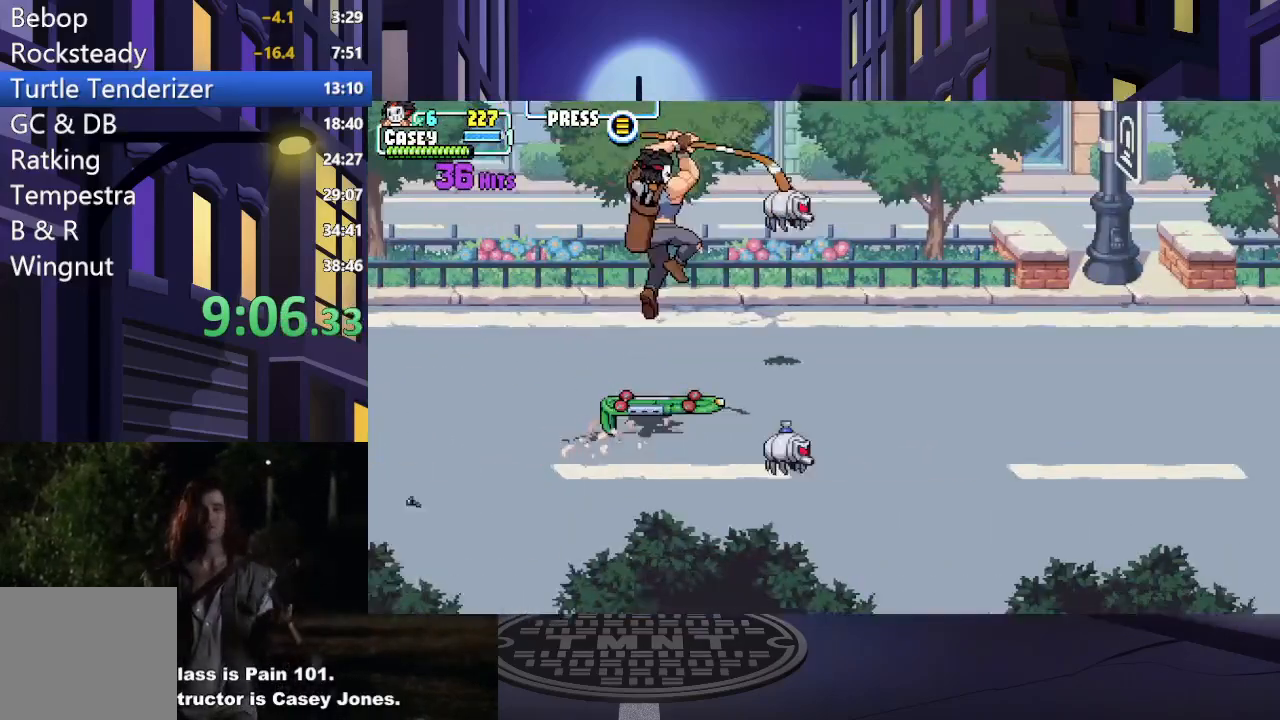
{"buttons": ["DPAD_LEFT"], "events": [[84, "A", "up"], [84, "X", "up"], [117, "DPAD_RIGHT", "up"], [201, "DPAD_LEFT", "down"], [251, "A", "down"], [251, "X", "down"], [434, "A", "up"], [467, "X", "up"]]}
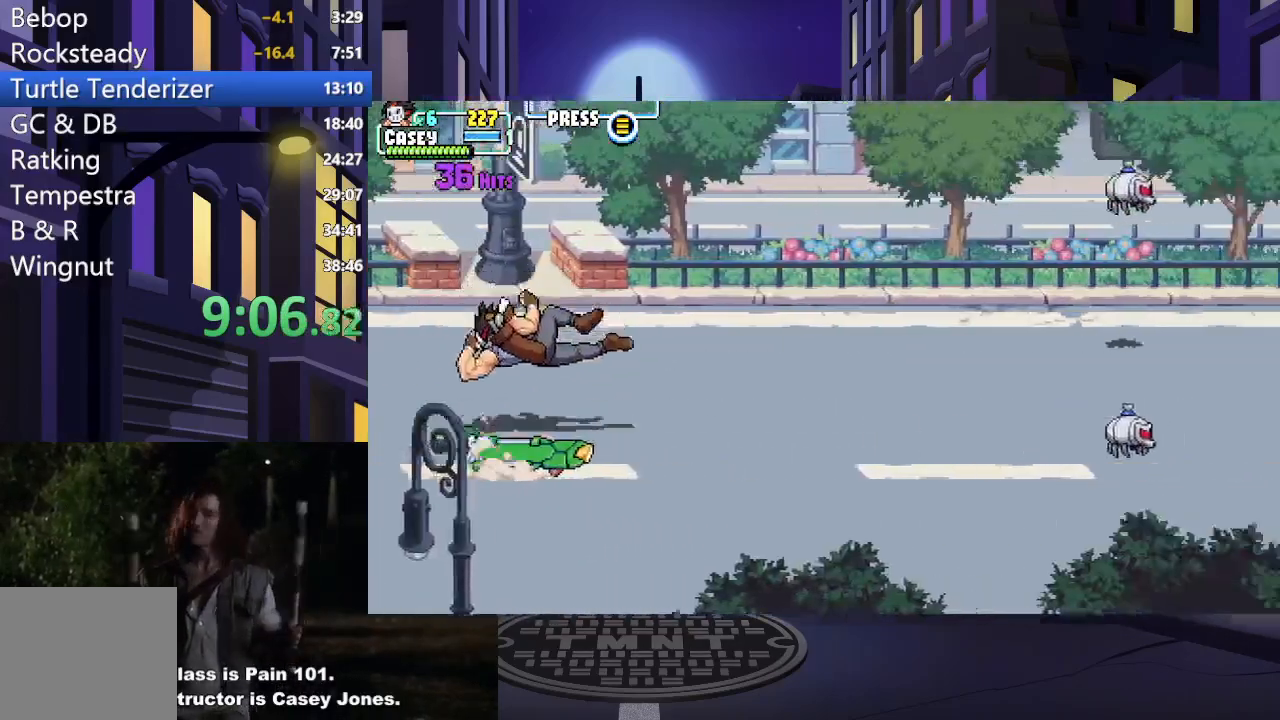
{"buttons": ["DPAD_RIGHT"], "events": [[17, "DPAD_DOWN", "down"], [67, "DPAD_LEFT", "up"], [133, "DPAD_RIGHT", "down"], [167, "DPAD_DOWN", "up"]]}
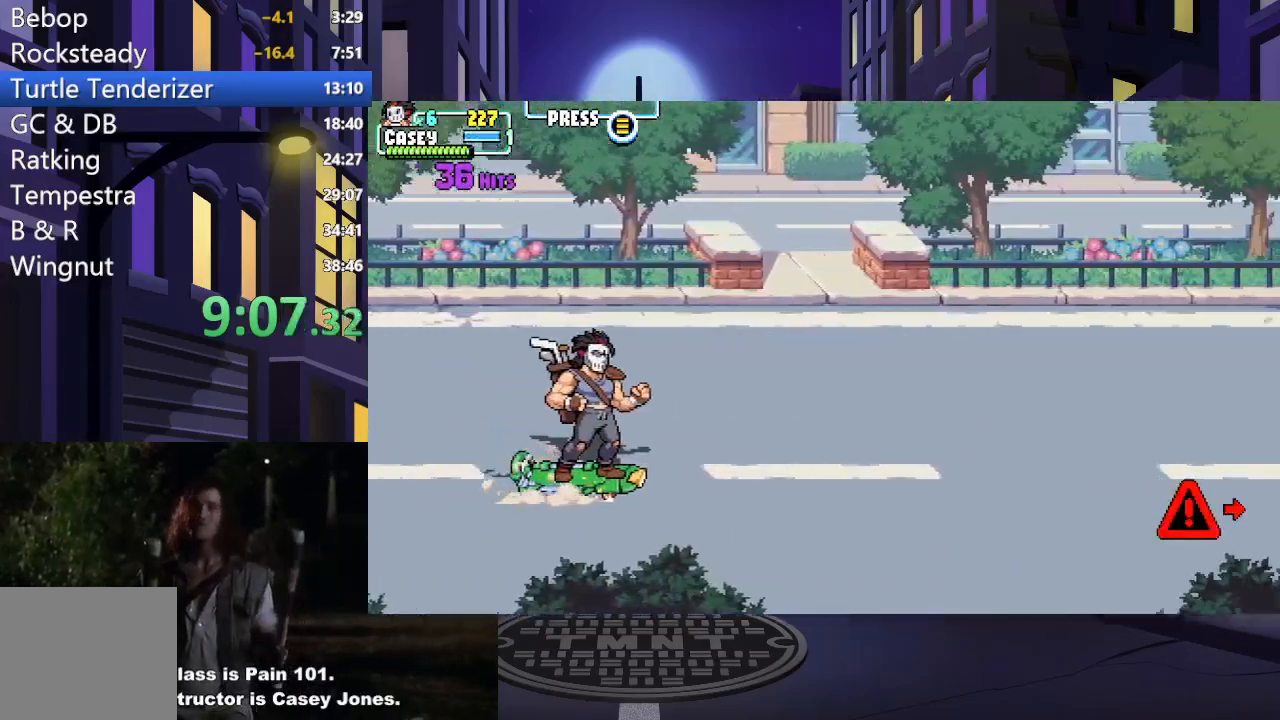
{"buttons": [], "events": [[351, "DPAD_RIGHT", "up"]]}
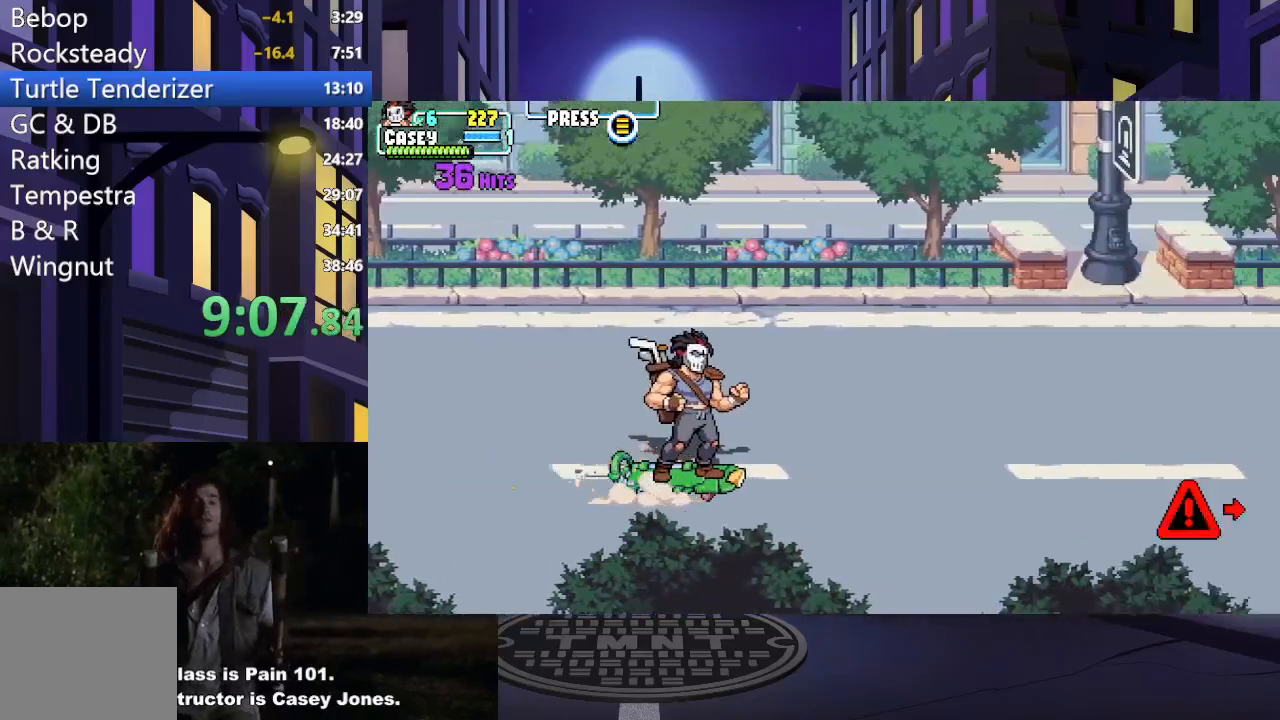
{"buttons": ["DPAD_RIGHT"], "events": [[33, "DPAD_UP", "down"], [83, "DPAD_LEFT", "down"], [300, "DPAD_LEFT", "up"], [450, "DPAD_UP", "up"], [467, "DPAD_RIGHT", "down"]]}
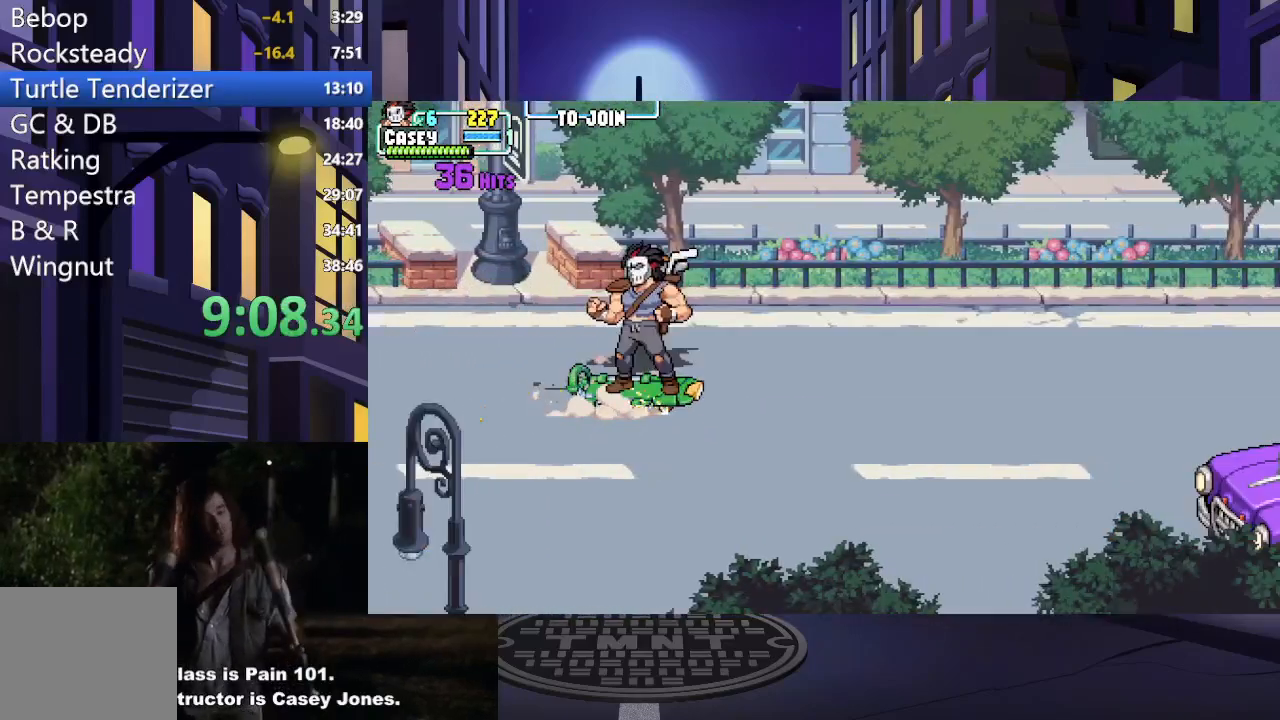
{"buttons": [], "events": [[134, "DPAD_RIGHT", "up"]]}
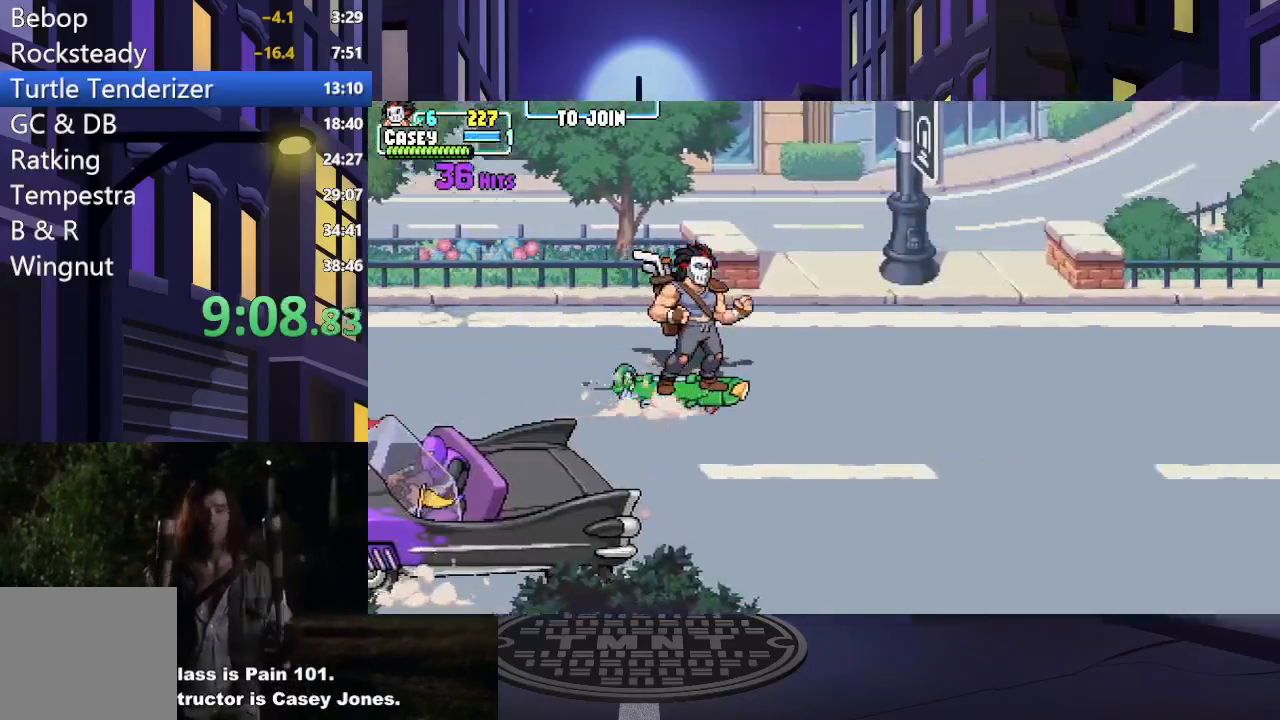
{"buttons": ["DPAD_DOWN"], "events": [[500, "DPAD_DOWN", "down"]]}
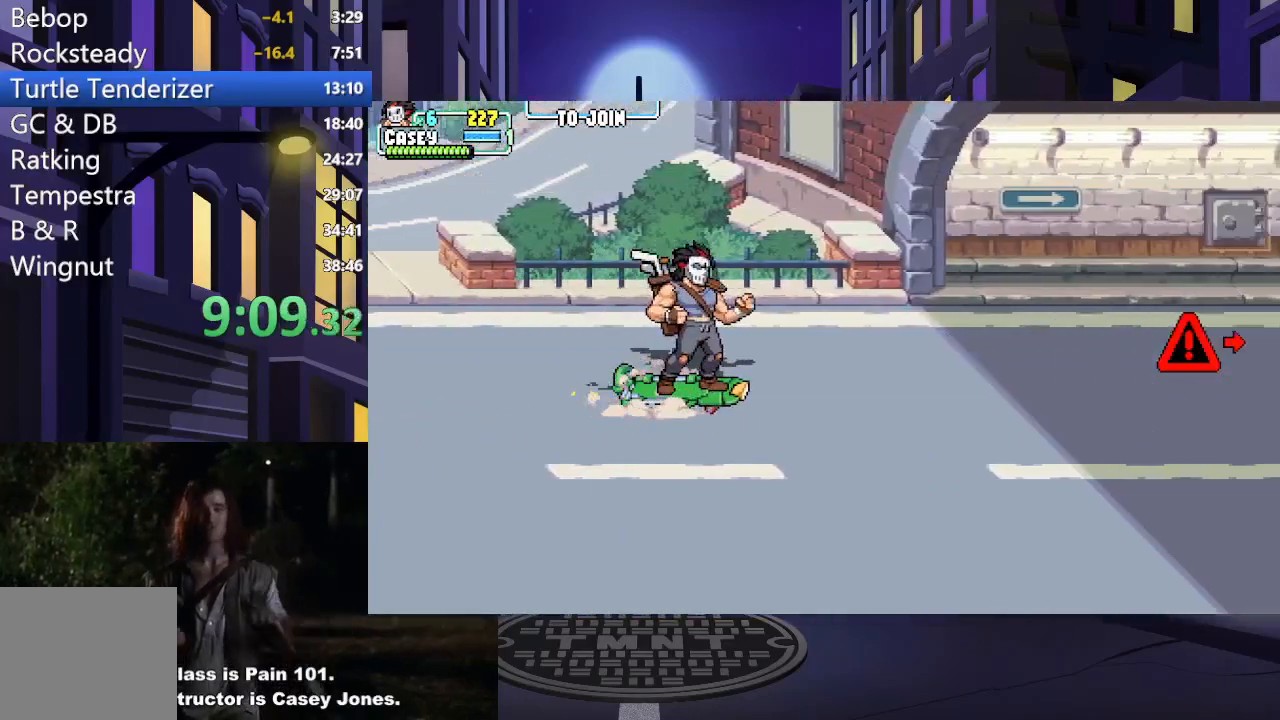
{"buttons": ["DPAD_DOWN"], "events": []}
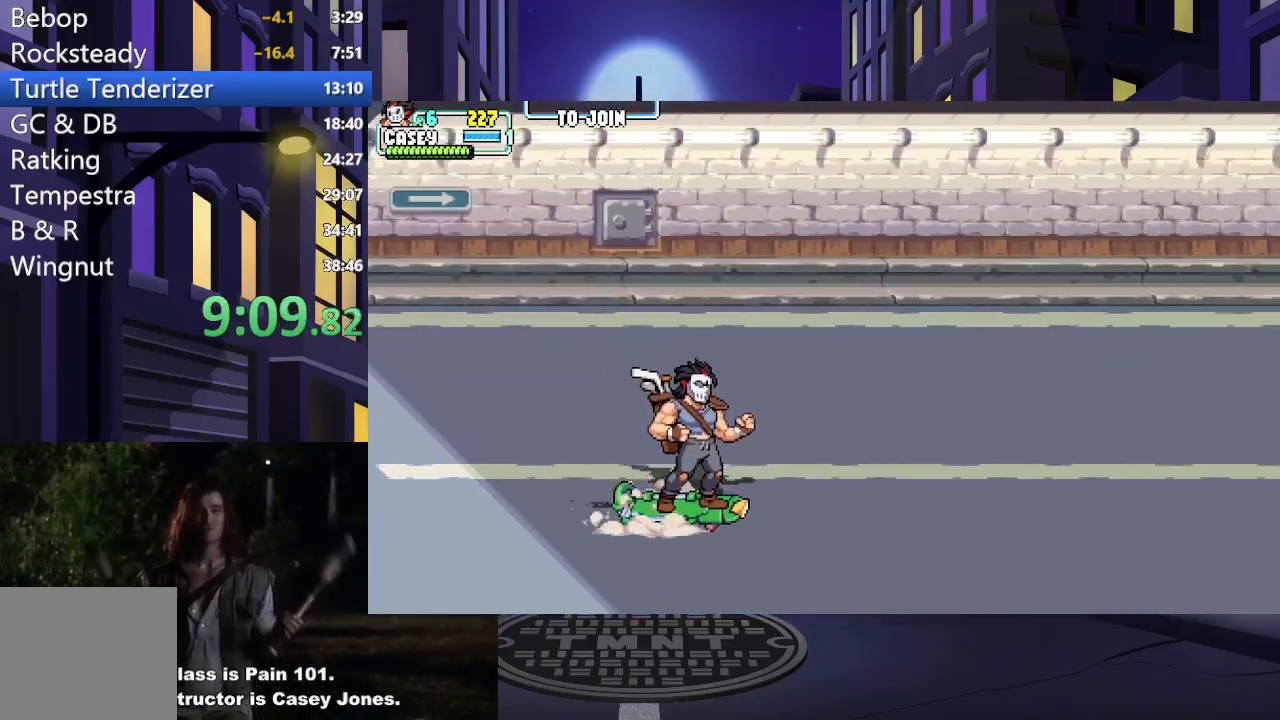
{"buttons": [], "events": [[167, "DPAD_DOWN", "up"]]}
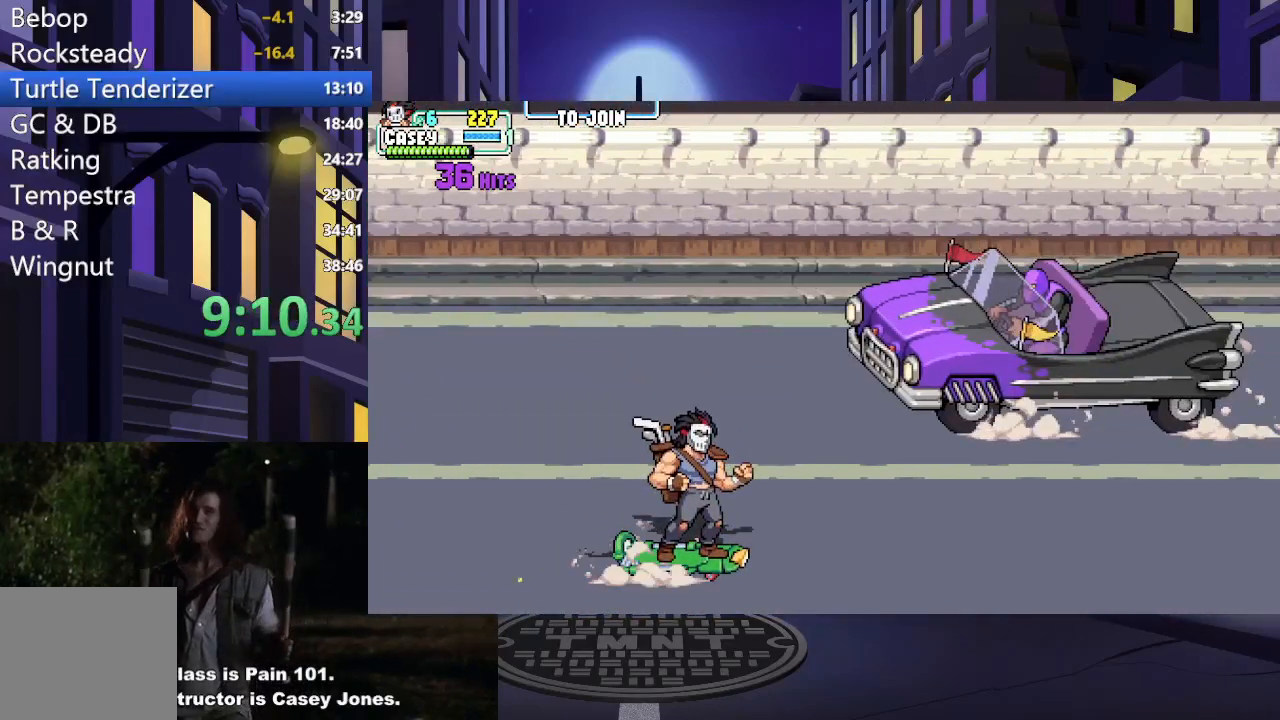
{"buttons": ["DPAD_UP", "DPAD_LEFT"], "events": [[301, "DPAD_LEFT", "down"], [334, "DPAD_UP", "down"]]}
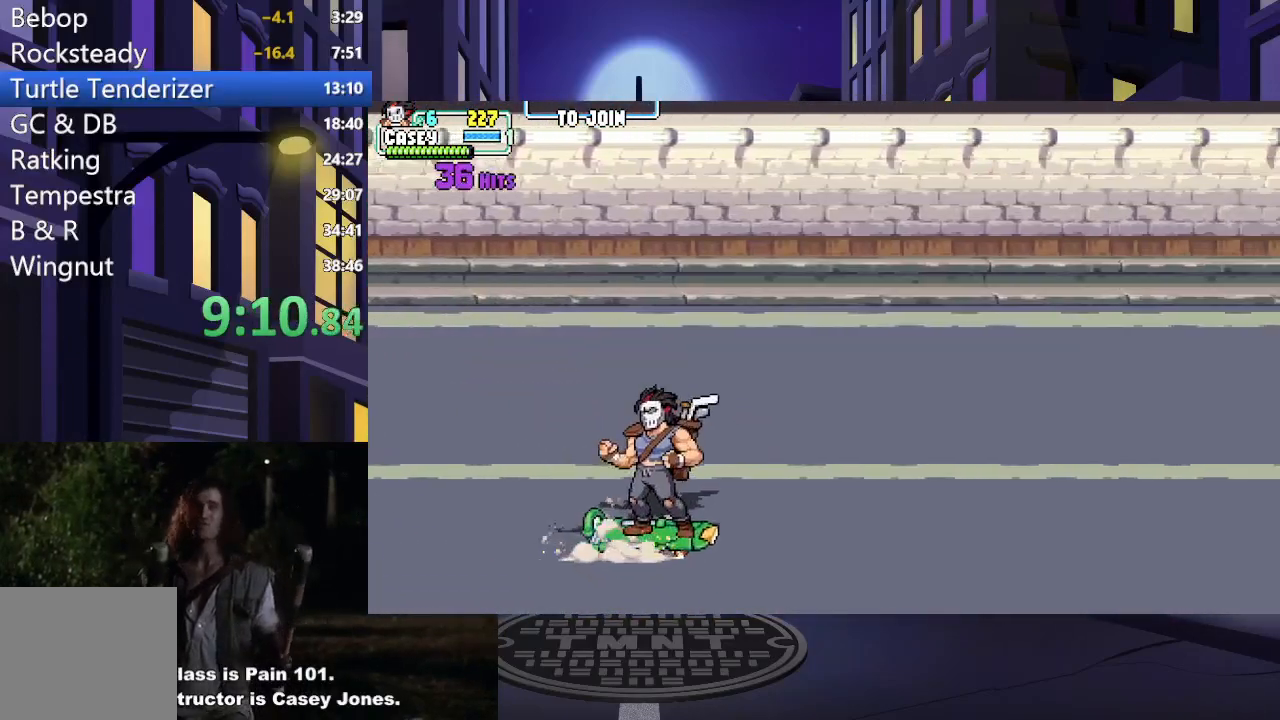
{"buttons": ["DPAD_UP"], "events": [[484, "DPAD_LEFT", "up"]]}
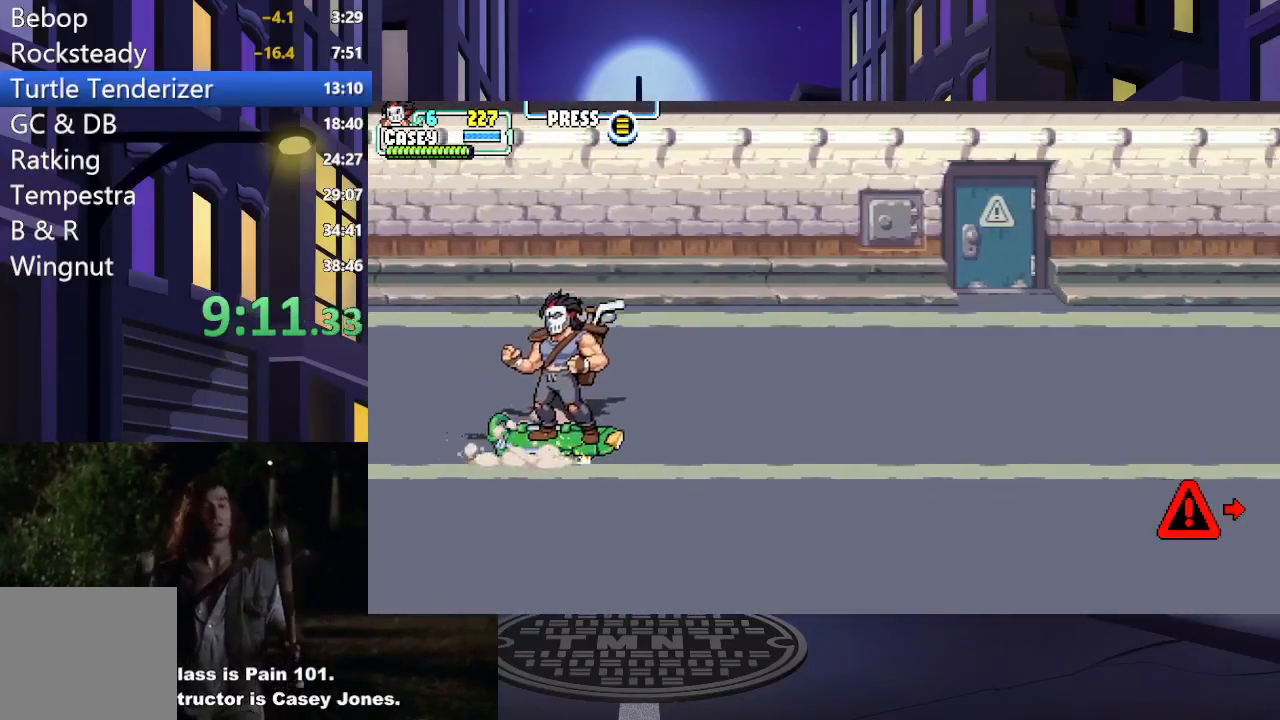
{"buttons": [], "events": [[34, "DPAD_RIGHT", "down"], [217, "DPAD_UP", "up"], [284, "DPAD_RIGHT", "up"]]}
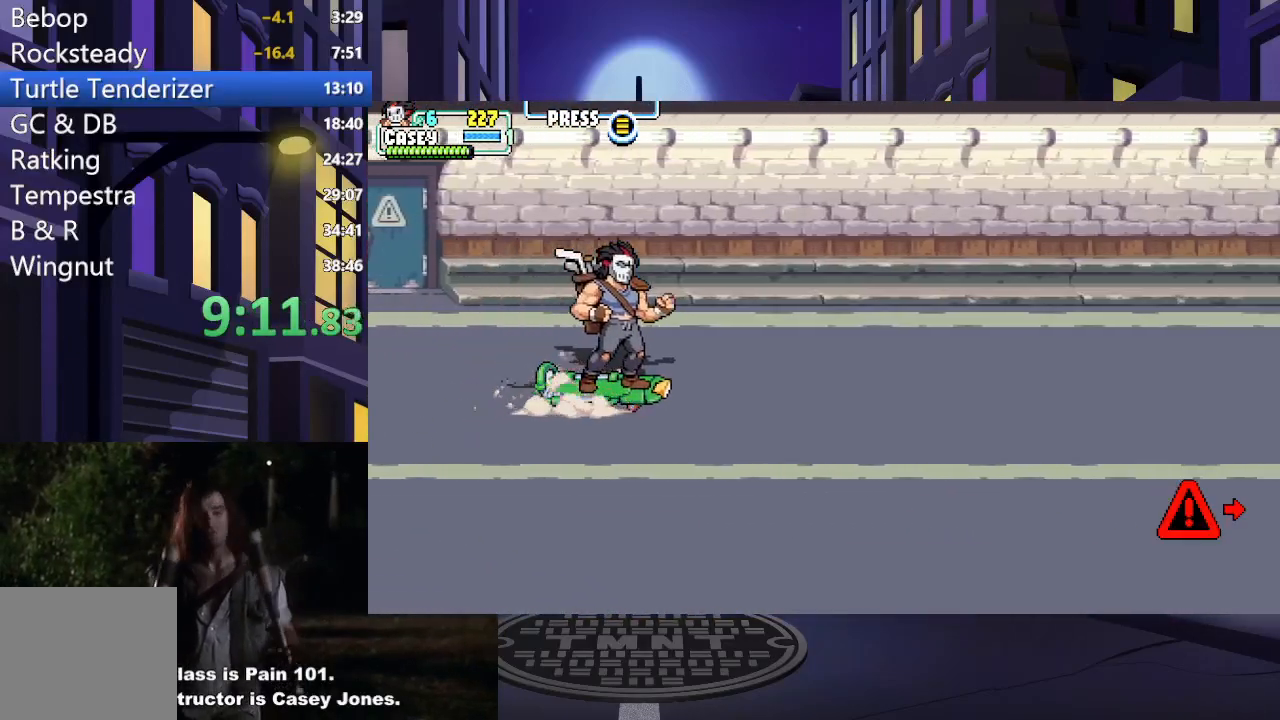
{"buttons": [], "events": []}
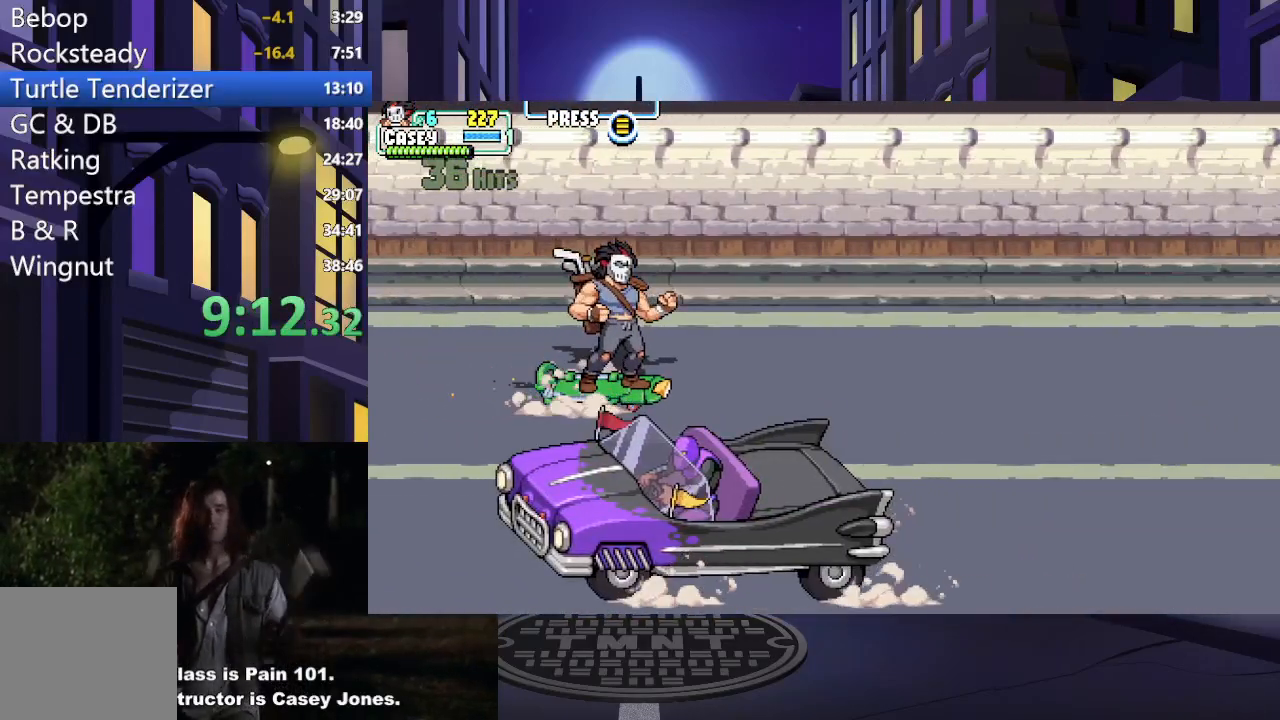
{"buttons": [], "events": [[184, "DPAD_LEFT", "down"], [384, "DPAD_DOWN", "down"], [451, "DPAD_LEFT", "up"], [501, "DPAD_DOWN", "up"]]}